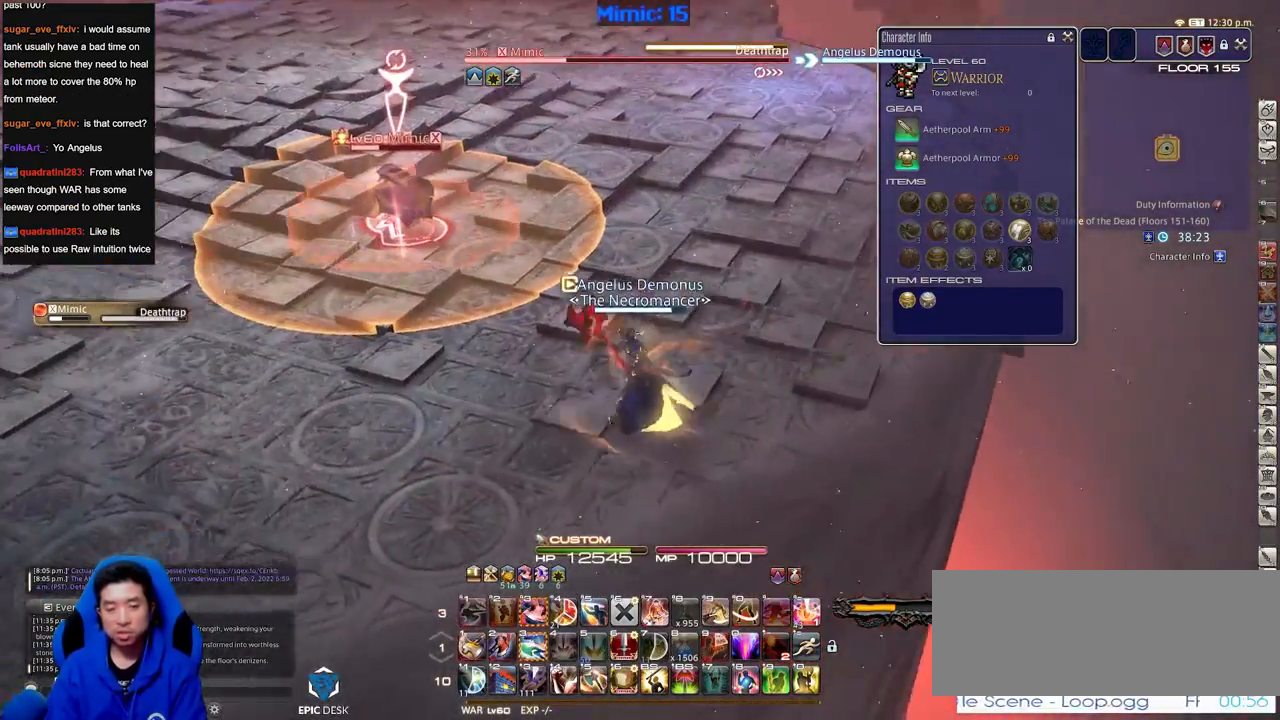
Gameplay with keyboard; each line is a JSON object with the keys held at the frame after it. "events" lists presses ("down") and releases ("up") of ".", "/", "0", "1", "2", "3", "4", "5", "6", "7", "8", "9", "a", "alt_l", "alt_r", "b", "backslash", "backspace", "c", "caps_lock", "comma", "ctrl_l", "ctrl_r", "d", "down", "e", "equals", "escape", "f", "f1", "f10", "f11", "f12", "f2", "f3", "f4", "f5", "f6", "f7", "f8", "f9", "g", "h", "i", "j", "k", "l", "lbracket", "left", "m", "minus", "n", "o", "p", "q", "quote", "r", "rbracket", "return", "right", "s", "semicolon", "shift_l", "shift_r", "space", "super", "t", "tab", "tilde", "u", "up", "v", "w", "x", "y" and "z" between this image and that frame as [ms after this image, input, new state], when the widget could be followed in between. No other keys are recorded. Mouse input is not recorded.
{"keys": ["a", "w"], "events": [[134, "w", "down"], [267, "a", "up"], [267, "w", "up"], [417, "a", "down"], [451, "w", "down"]]}
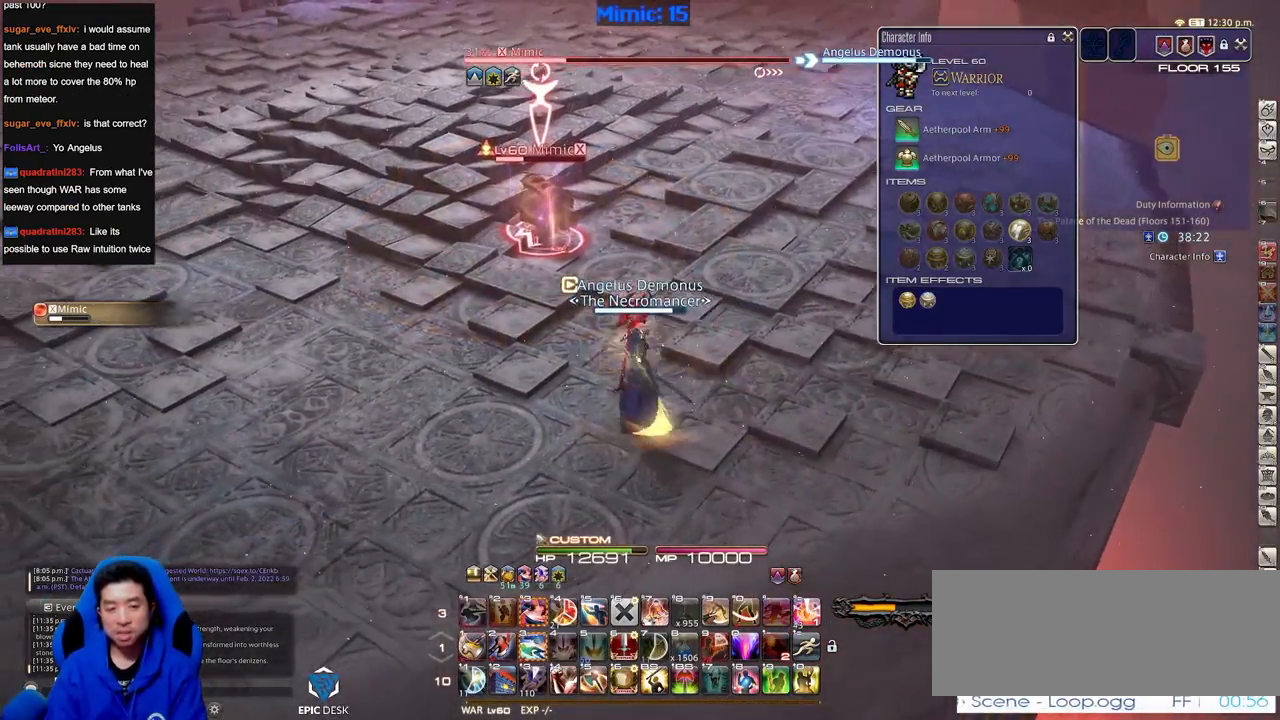
{"keys": ["a", "rbracket", "w"], "events": [[150, "a", "up"], [283, "rbracket", "down"], [383, "a", "down"]]}
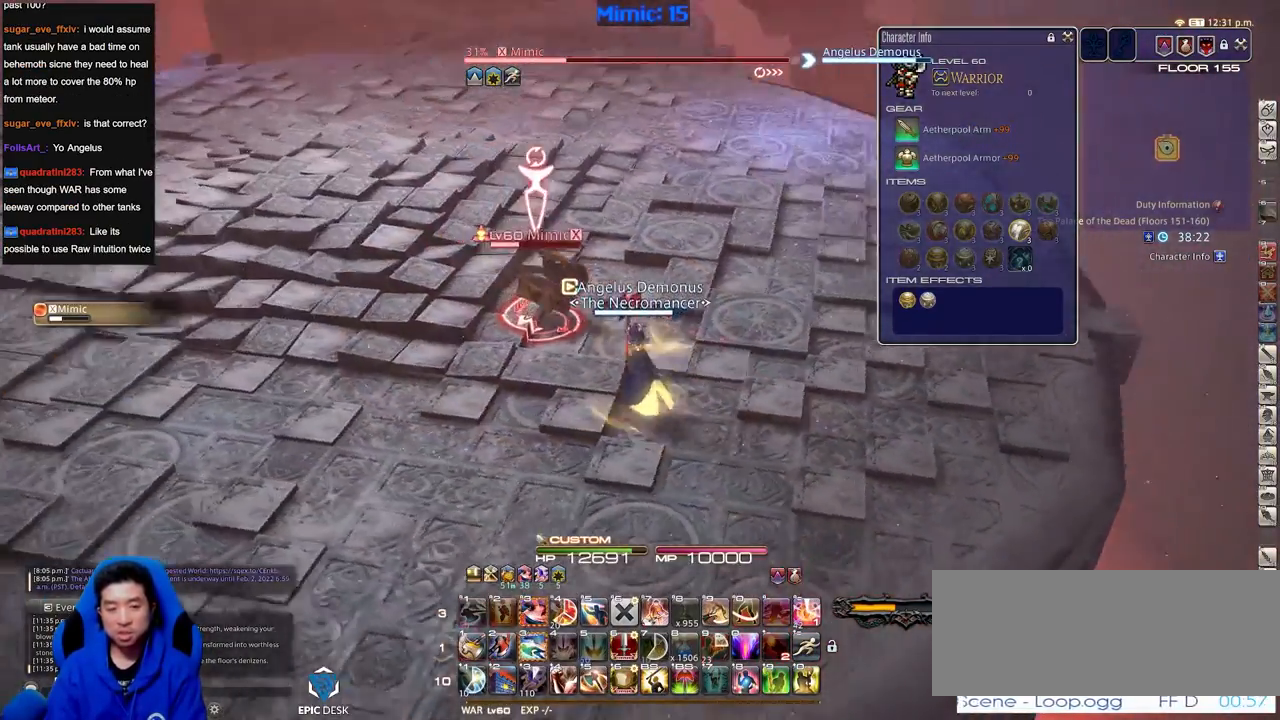
{"keys": ["s"], "events": [[17, "rbracket", "up"], [67, "3", "down"], [67, "w", "up"], [117, "rbracket", "down"], [167, "3", "up"], [200, "s", "down"], [250, "rbracket", "up"], [300, "a", "up"], [300, "minus", "down"], [451, "minus", "up"]]}
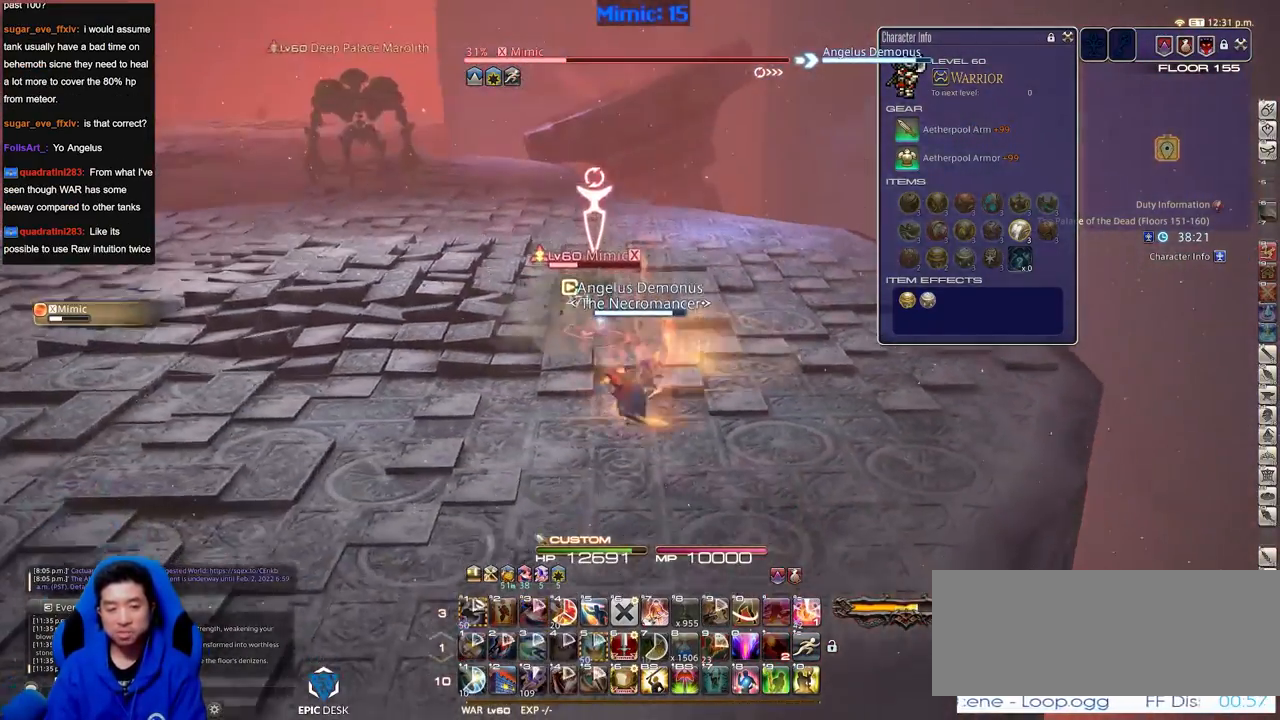
{"keys": ["return", "s"], "events": [[133, "return", "down"], [183, "return", "up"], [267, "return", "down"], [317, "return", "up"], [417, "return", "down"]]}
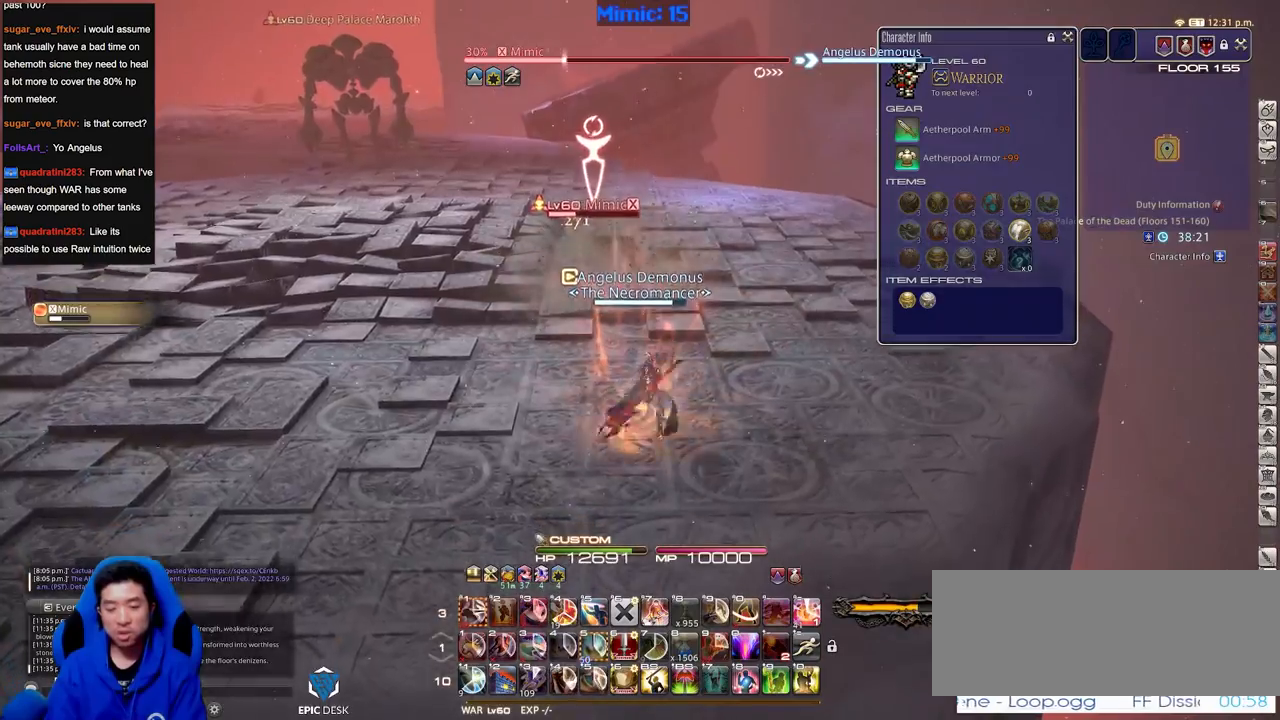
{"keys": ["a", "d", "w"], "events": [[50, "return", "up"], [150, "a", "down"], [217, "s", "up"], [317, "w", "down"], [467, "d", "down"]]}
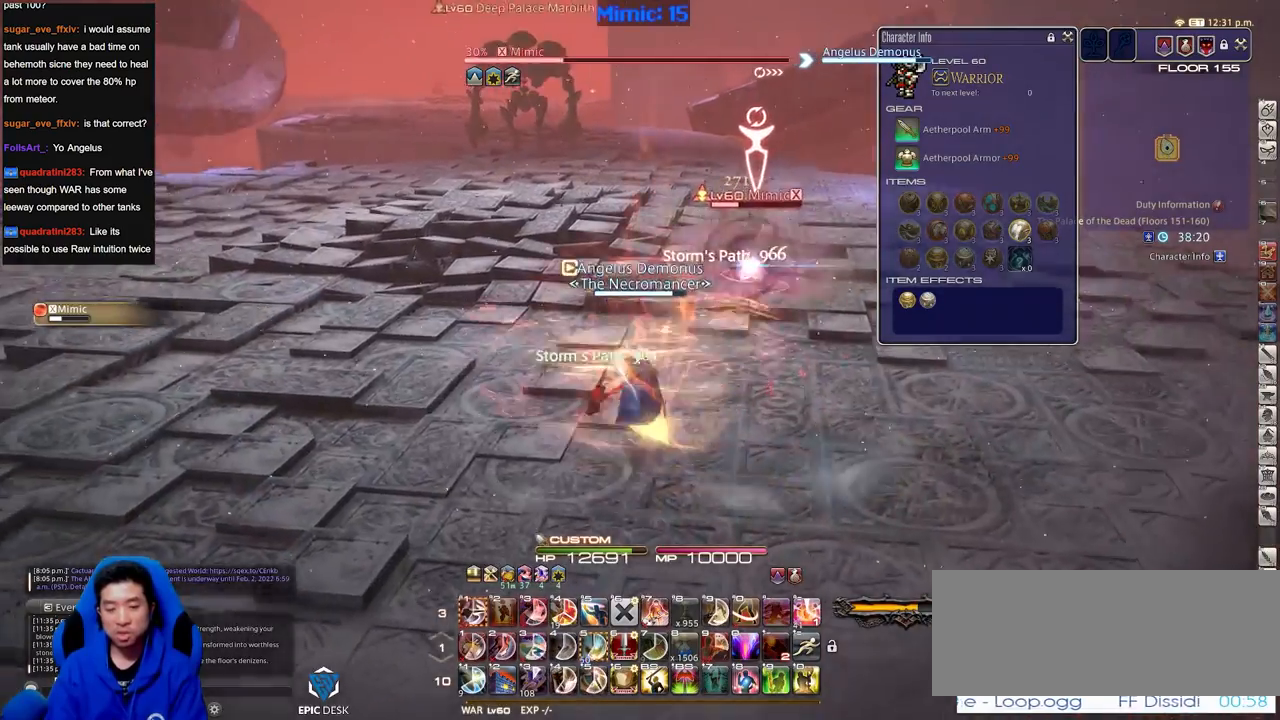
{"keys": ["w"], "events": [[50, "a", "up"], [50, "space", "down"], [150, "space", "up"], [200, "d", "up"]]}
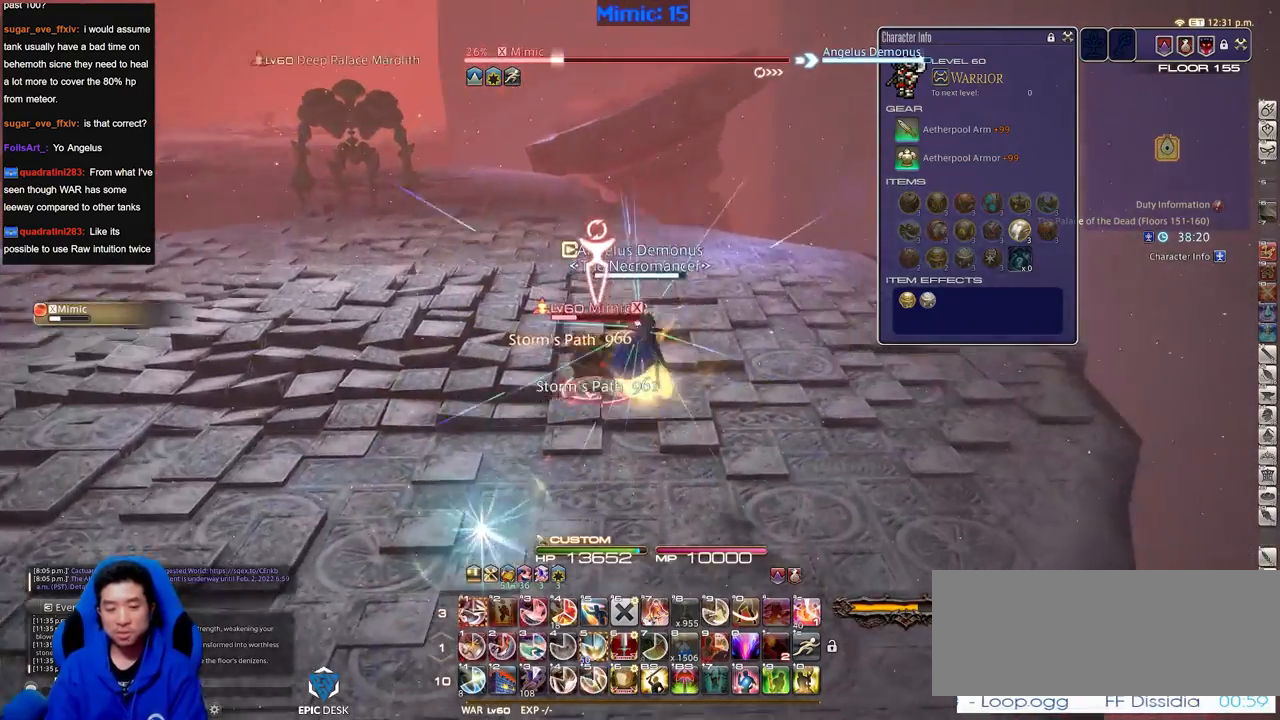
{"keys": ["d"], "events": [[117, "p", "down"], [167, "p", "up"], [217, "p", "down"], [350, "d", "down"], [350, "p", "up"], [401, "1", "down"], [451, "w", "up"], [484, "1", "up"]]}
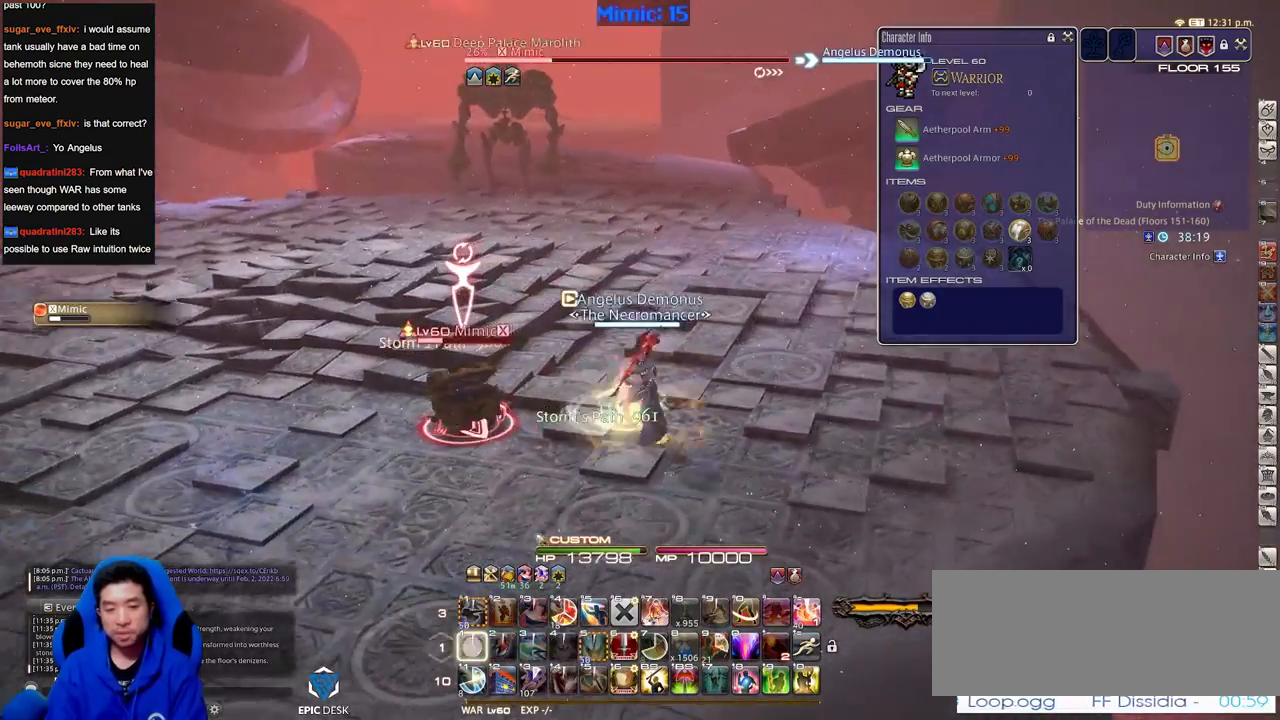
{"keys": ["s"], "events": [[33, "1", "down"], [133, "1", "up"], [417, "s", "down"], [500, "d", "up"]]}